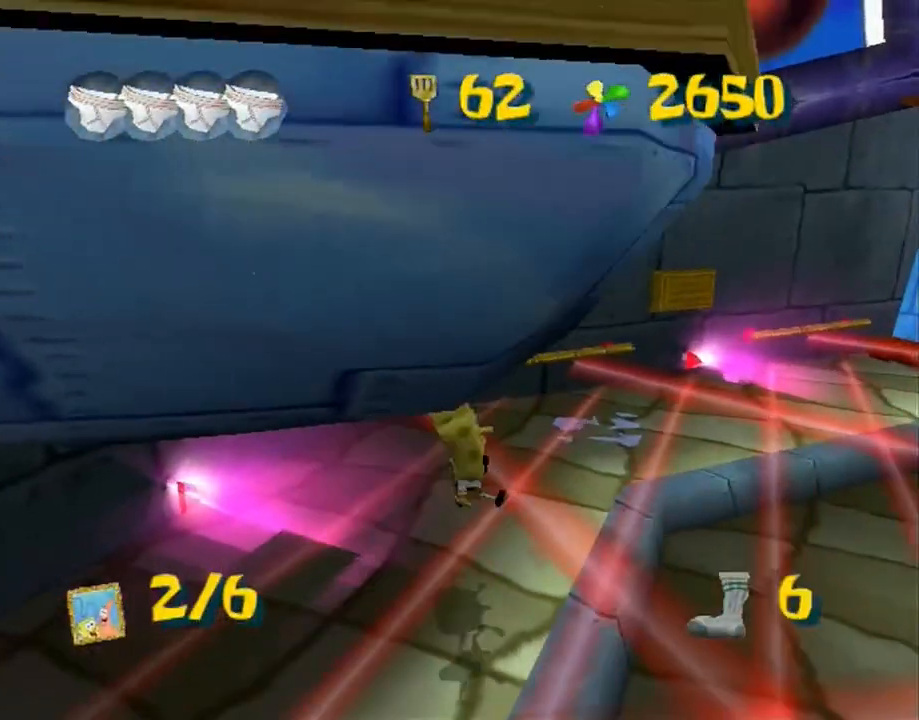
Gameplay with a controller (Xbox layout); each line is a JSON object with the inputs held at the frame after it (dt_ms = milliseconds from this image to that frame). "button_events" lists button changes between this image and that frame as [ms after this image, input, new state], when the widget could be followed in between (sticks are given only as held states). Not read: L3 R3 START.
{"dt_ms": 500, "buttons": [], "left_stick": "up-right", "right_stick": "center", "button_events": []}
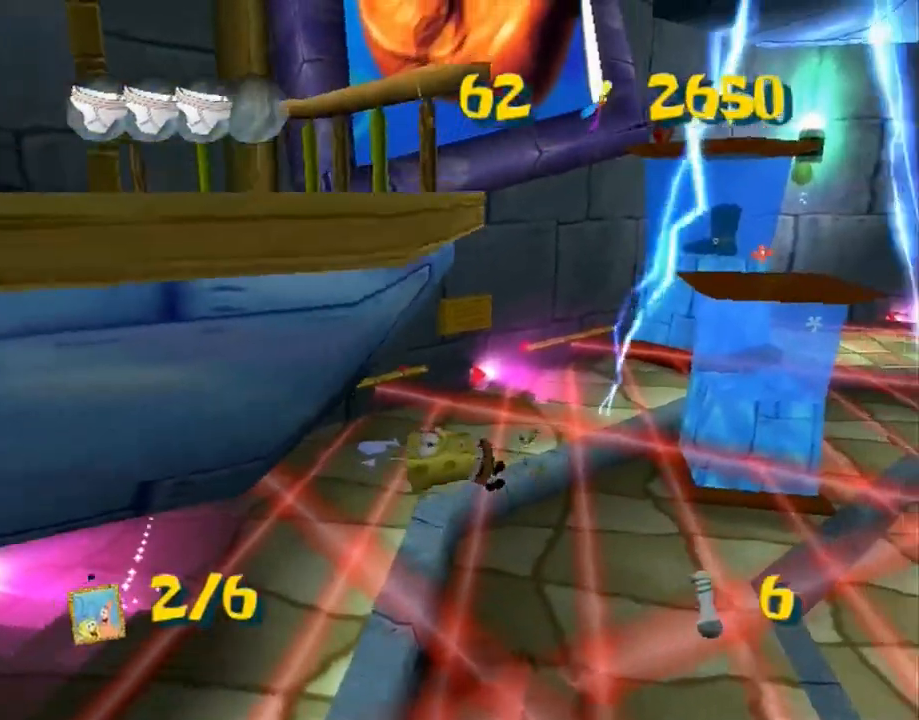
{"dt_ms": 500, "buttons": [], "left_stick": "up-left", "right_stick": "left", "button_events": [[183, "A", "down"], [367, "A", "up"]]}
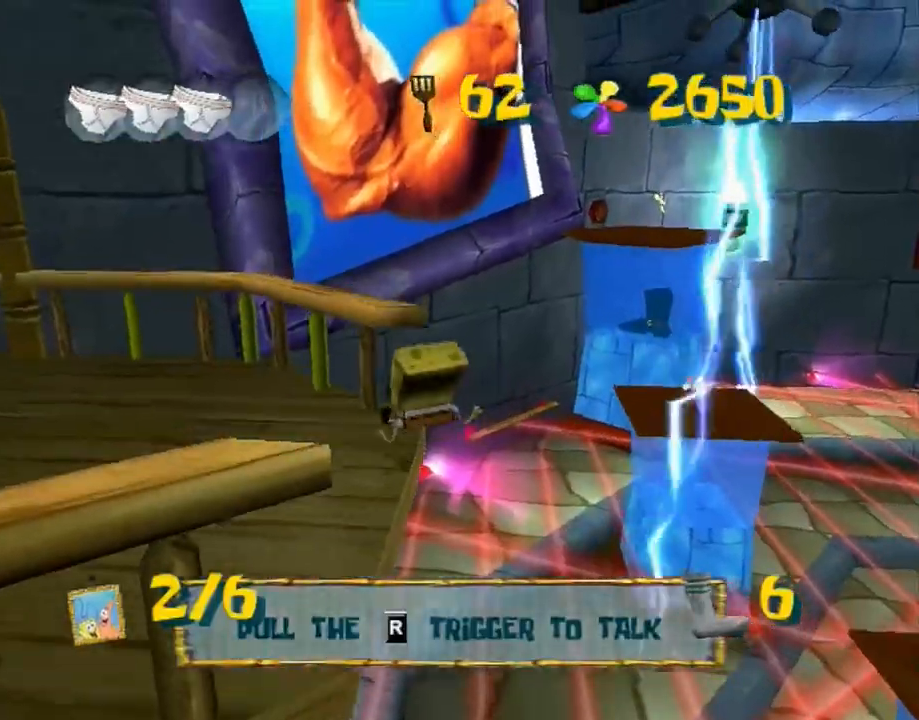
{"dt_ms": 500, "buttons": [], "left_stick": "up", "right_stick": "center", "button_events": []}
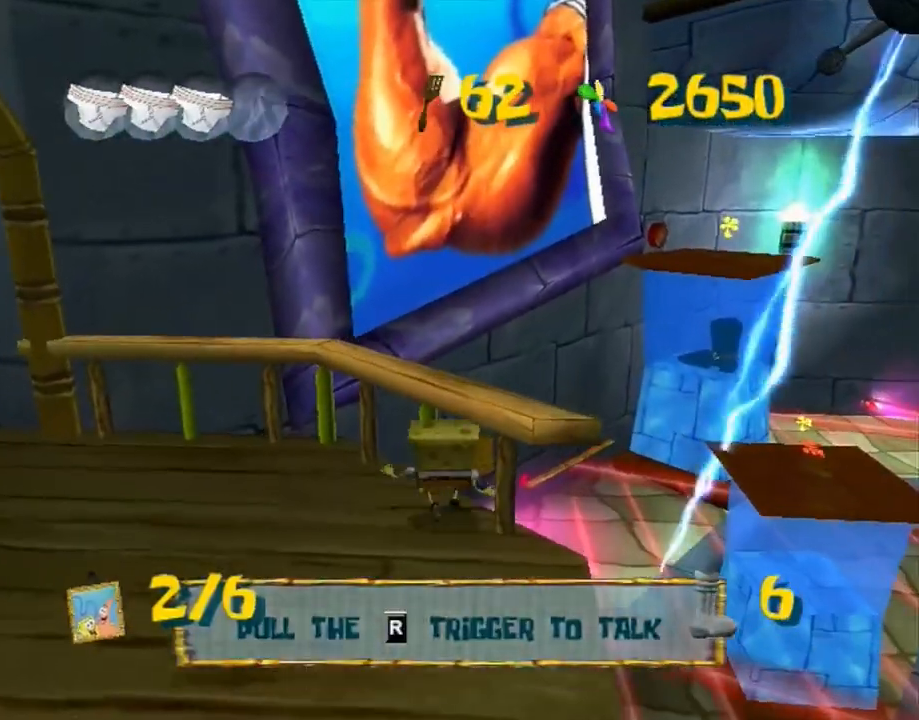
{"dt_ms": 500, "buttons": [], "left_stick": "left", "right_stick": "center", "button_events": [[67, "L2", "down"], [100, "B", "down"], [233, "B", "up"], [250, "L2", "up"]]}
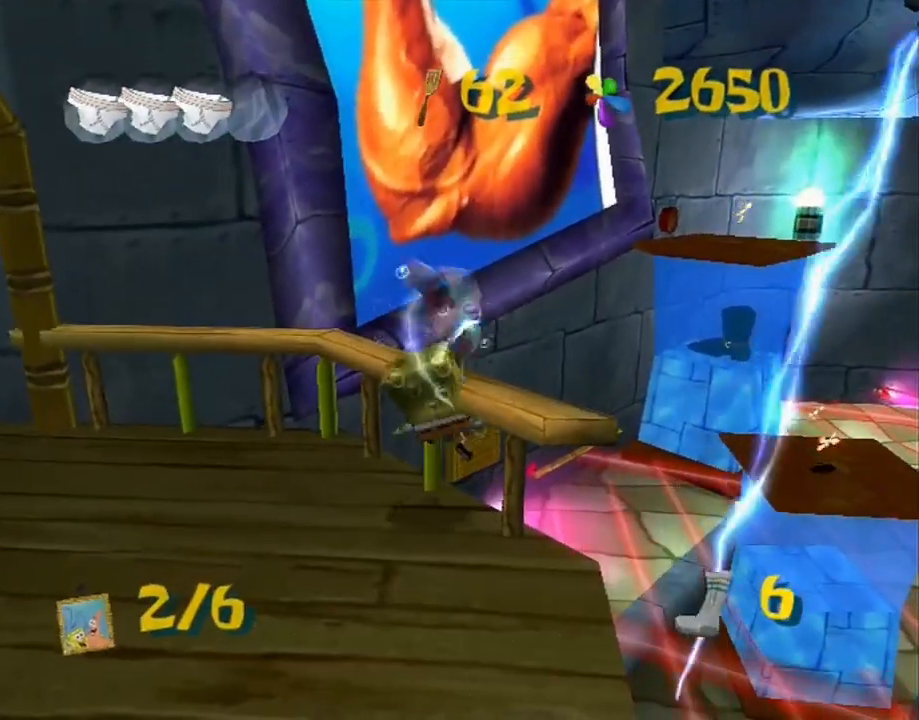
{"dt_ms": 500, "buttons": [], "left_stick": "left", "right_stick": "center", "button_events": []}
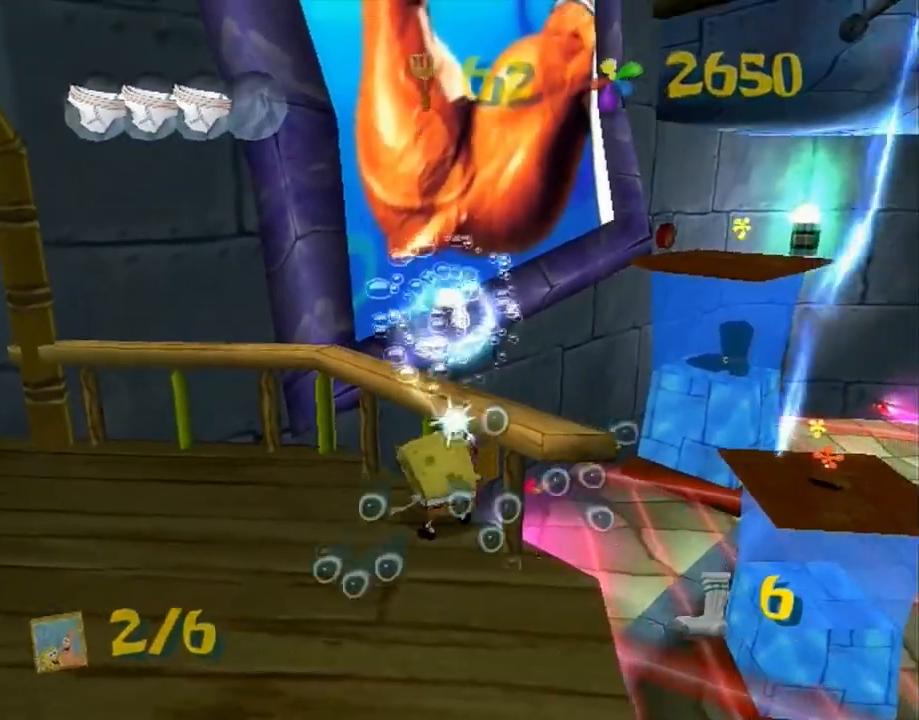
{"dt_ms": 500, "buttons": [], "left_stick": "center", "right_stick": "center", "button_events": [[200, "B", "down"], [200, "L2", "down"], [317, "B", "up"], [333, "L2", "up"]]}
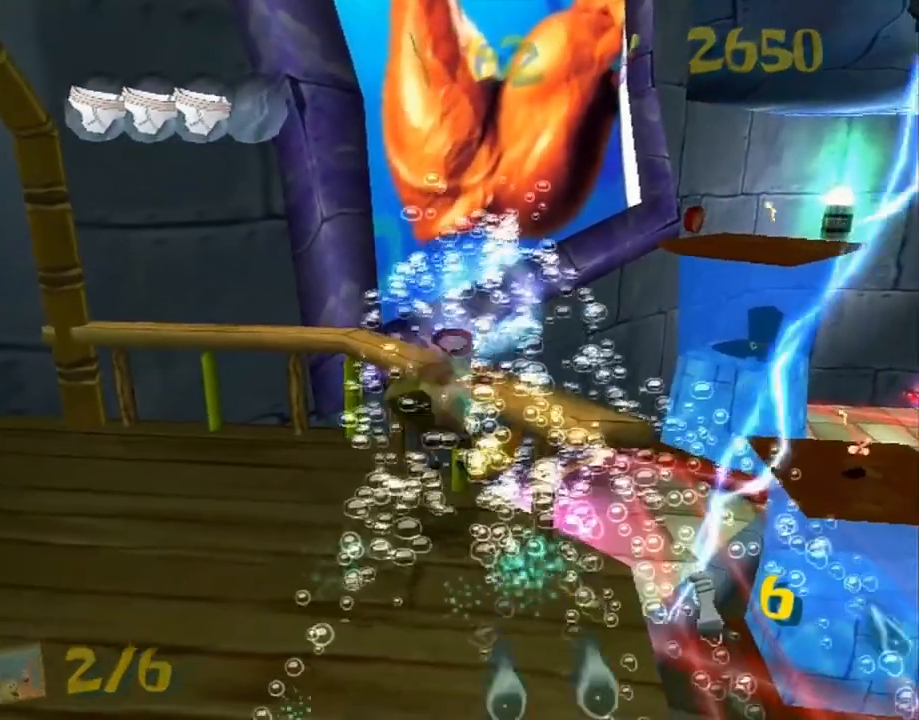
{"dt_ms": 500, "buttons": [], "left_stick": "down-right", "right_stick": "left", "button_events": [[283, "A", "down"], [400, "A", "up"]]}
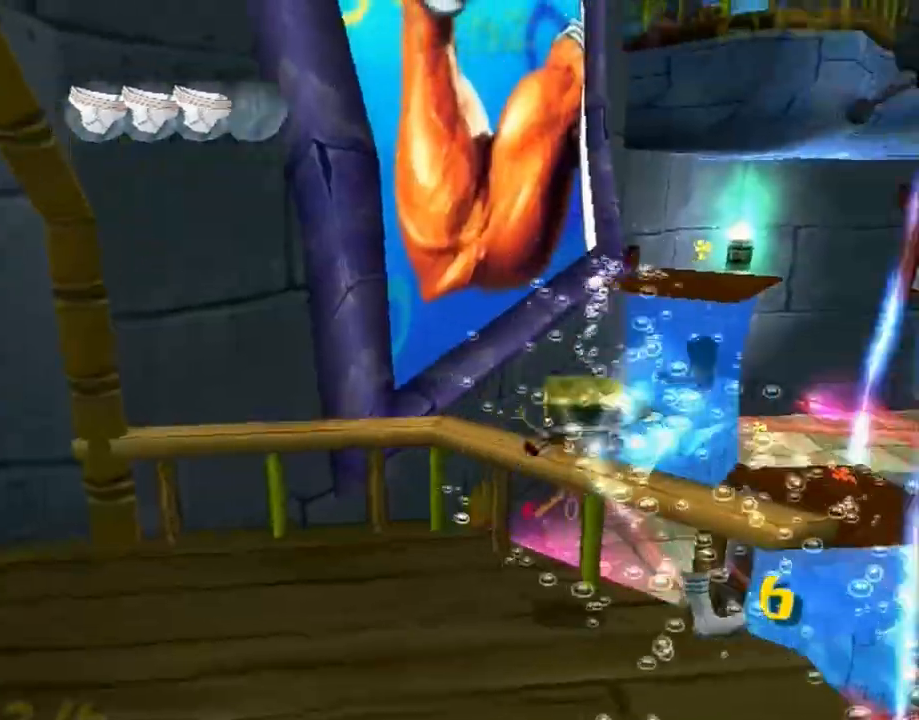
{"dt_ms": 500, "buttons": [], "left_stick": "center", "right_stick": "center", "button_events": [[250, "Y", "down"], [333, "Y", "up"], [383, "Y", "down"], [417, "Y", "up"]]}
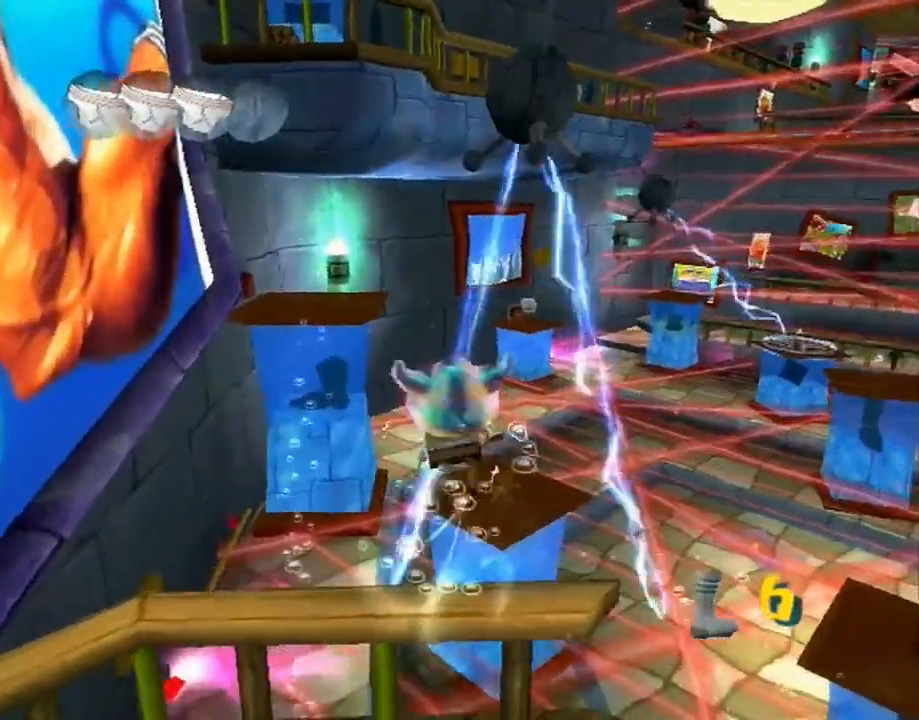
{"dt_ms": 500, "buttons": [], "left_stick": "center", "right_stick": "center", "button_events": [[483, "B", "down"], [500, "B", "up"]]}
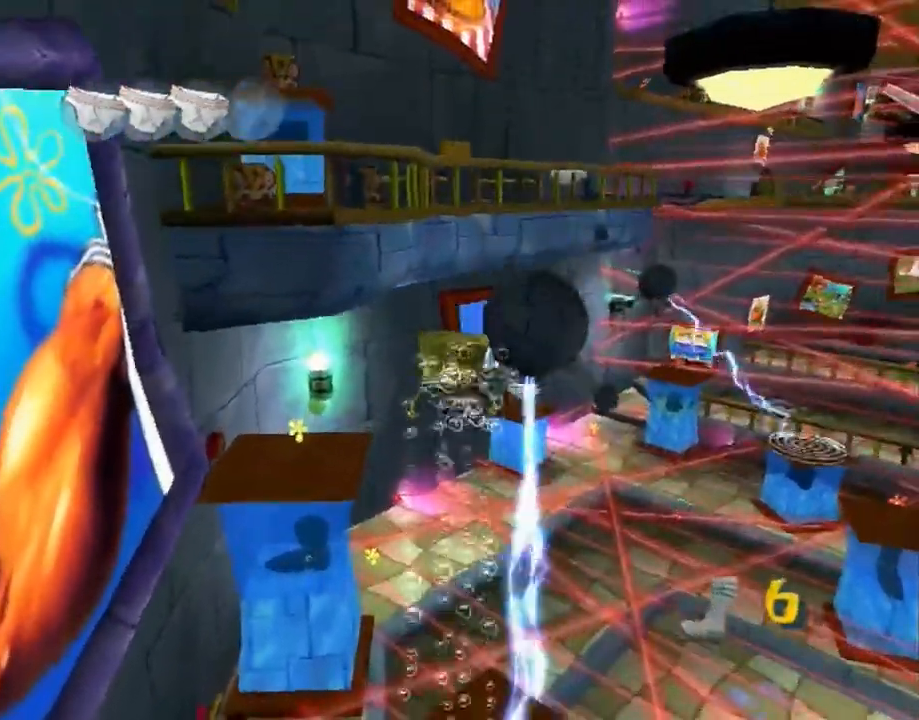
{"dt_ms": 1000, "buttons": ["A"], "left_stick": "up-left", "right_stick": "center", "button_events": [[167, "A", "down"]]}
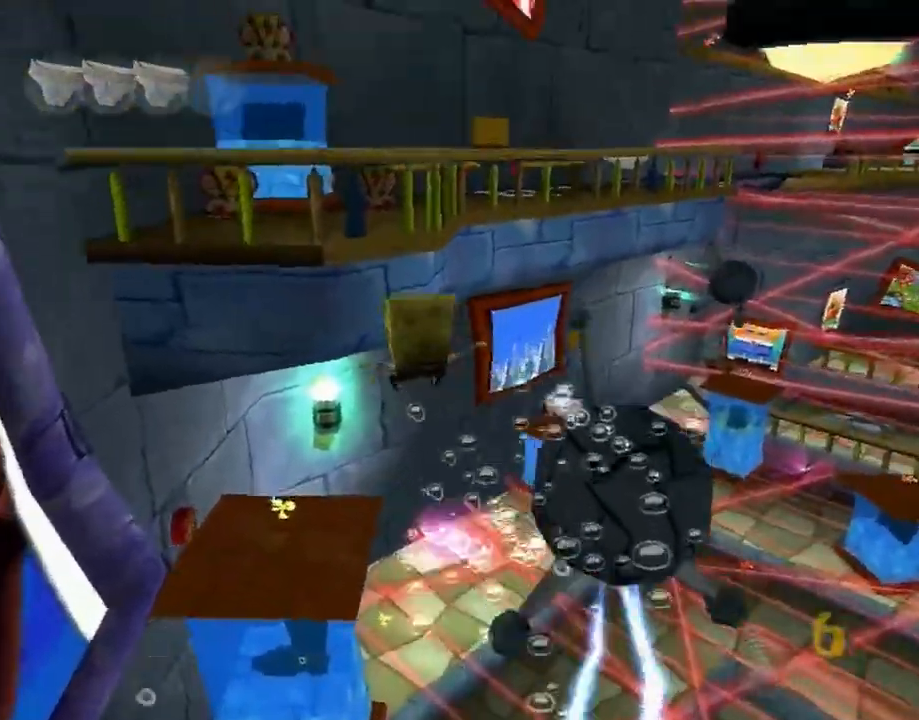
{"dt_ms": 500, "buttons": ["A"], "left_stick": "up-left", "right_stick": "center", "button_events": [[167, "A", "up"], [283, "A", "down"]]}
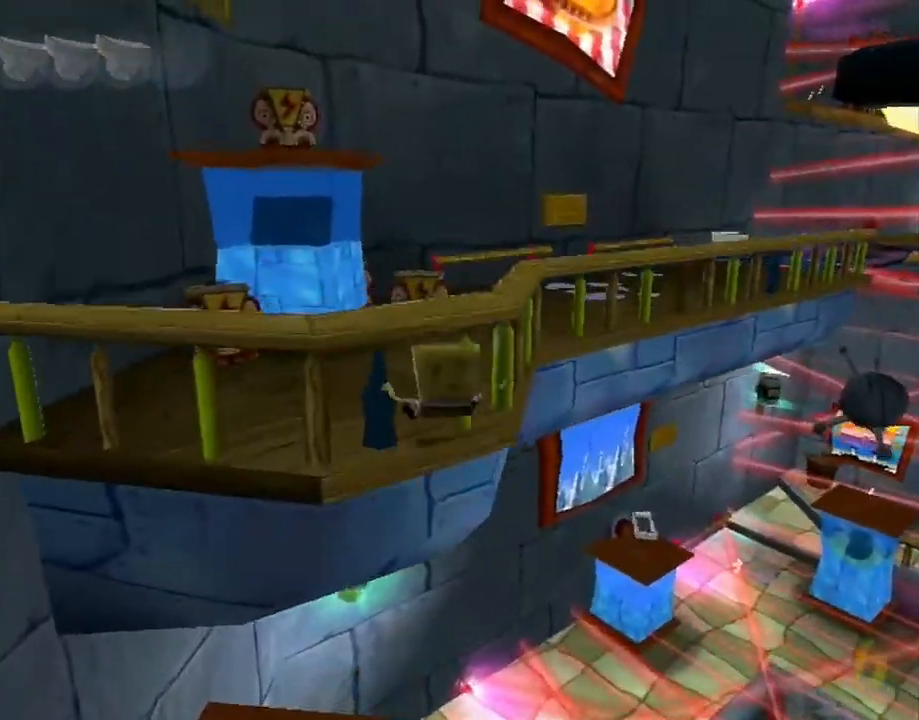
{"dt_ms": 500, "buttons": [], "left_stick": "up-right", "right_stick": "center", "button_events": [[67, "A", "up"], [400, "A", "down"], [467, "A", "up"]]}
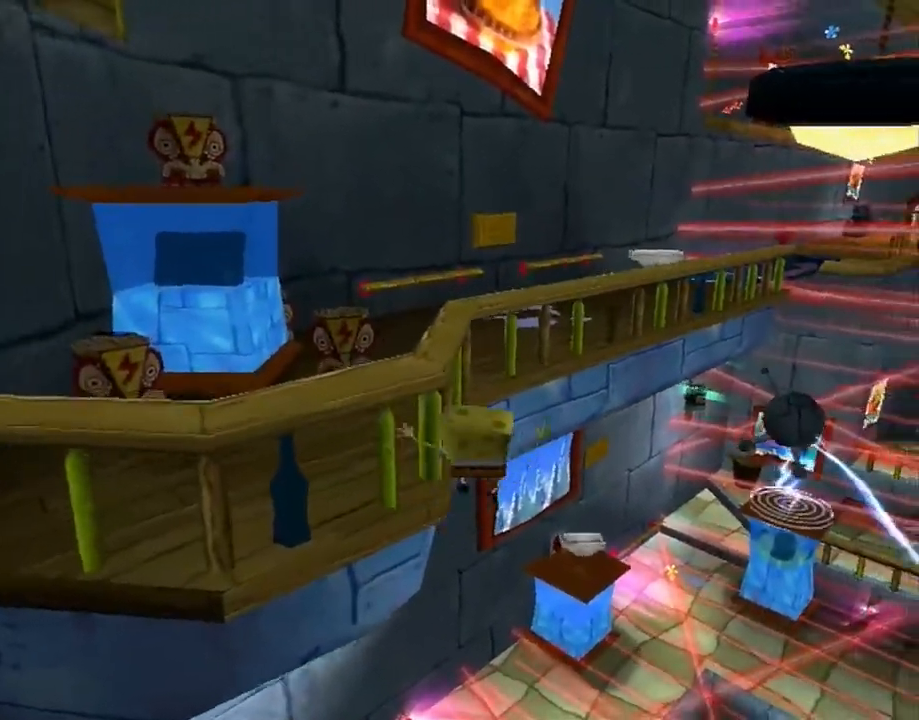
{"dt_ms": 500, "buttons": [], "left_stick": "up-left", "right_stick": "left", "button_events": [[33, "A", "down"], [83, "A", "up"]]}
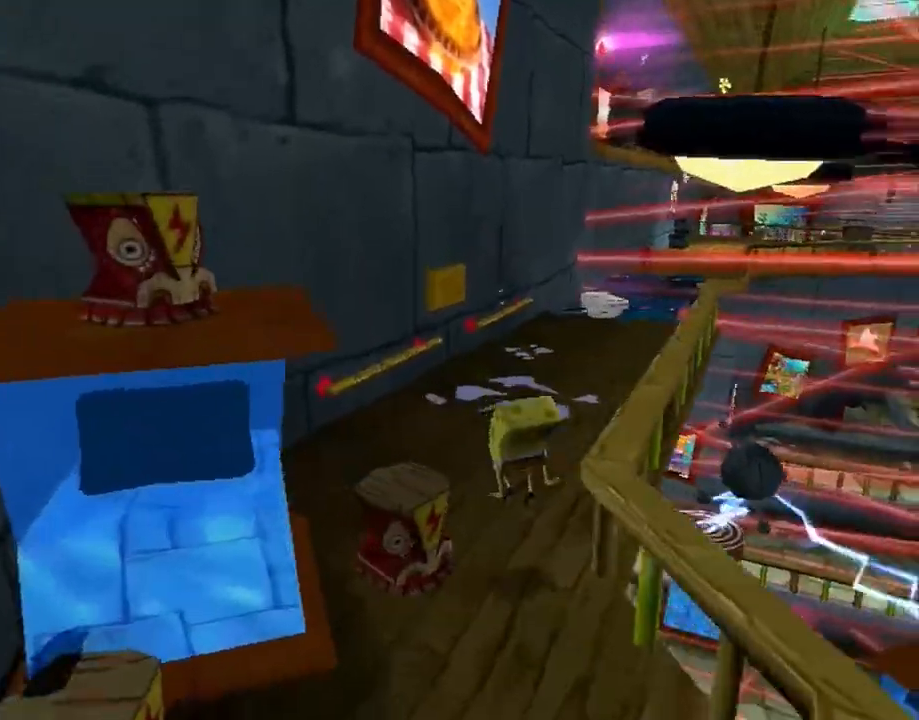
{"dt_ms": 500, "buttons": [], "left_stick": "up-right", "right_stick": "center", "button_events": [[167, "A", "down"], [200, "A", "up"]]}
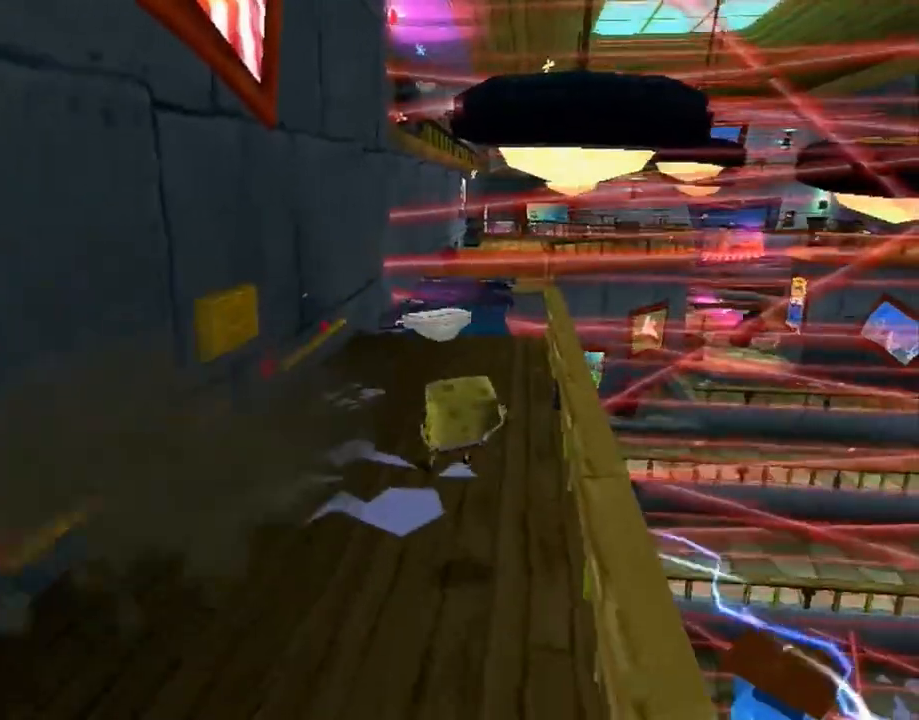
{"dt_ms": 500, "buttons": [], "left_stick": "up-right", "right_stick": "center", "button_events": []}
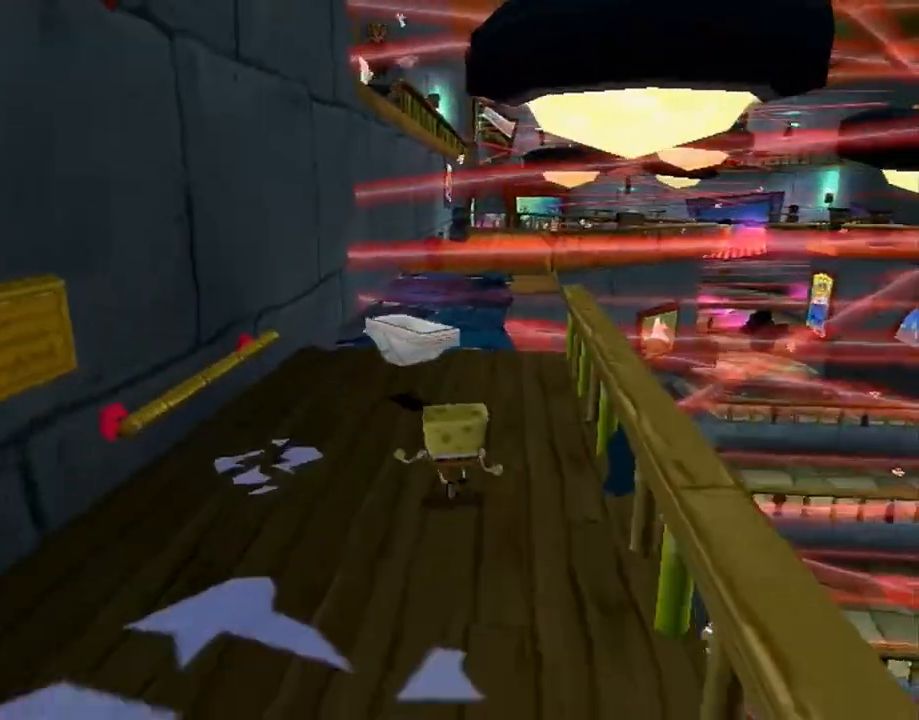
{"dt_ms": 500, "buttons": ["A"], "left_stick": "up", "right_stick": "center", "button_events": [[183, "A", "down"], [333, "A", "up"], [467, "A", "down"]]}
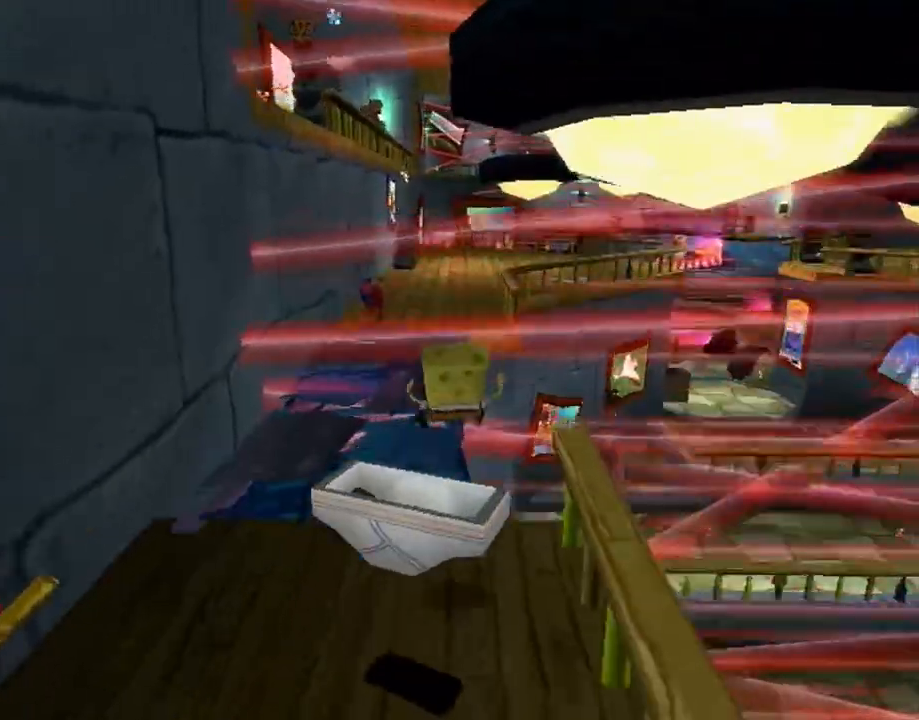
{"dt_ms": 500, "buttons": [], "left_stick": "up", "right_stick": "left", "button_events": [[367, "A", "up"]]}
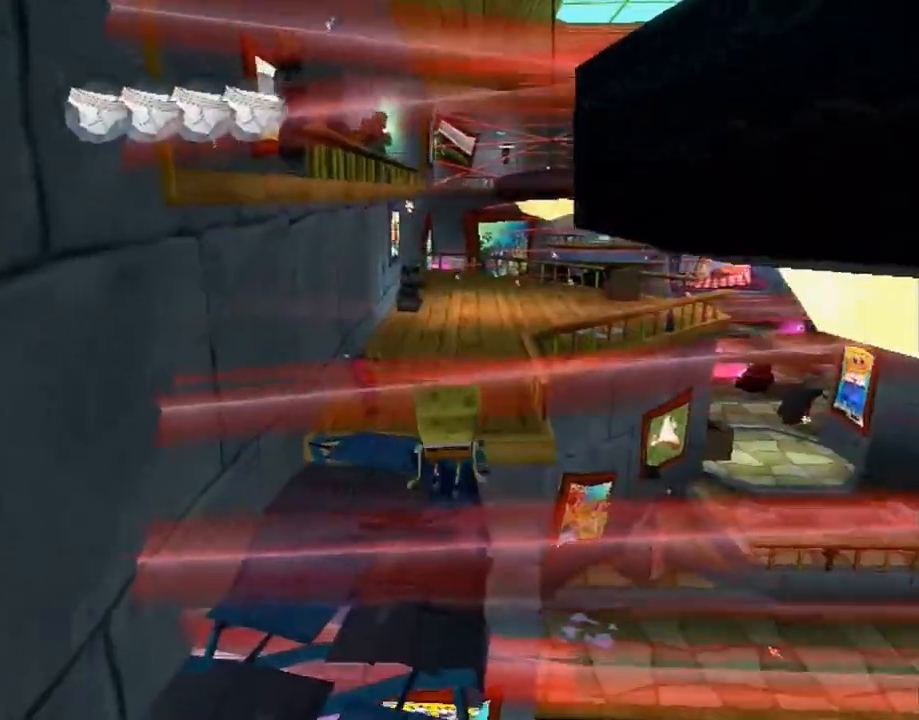
{"dt_ms": 500, "buttons": [], "left_stick": "center", "right_stick": "left", "button_events": []}
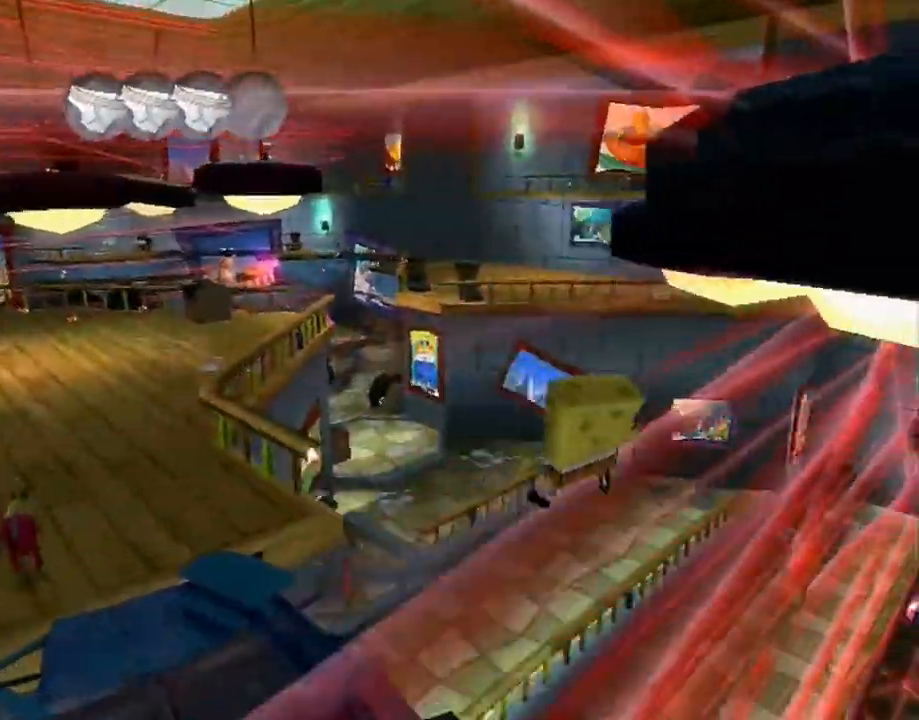
{"dt_ms": 500, "buttons": ["A"], "left_stick": "down-right", "right_stick": "center", "button_events": [[333, "A", "down"]]}
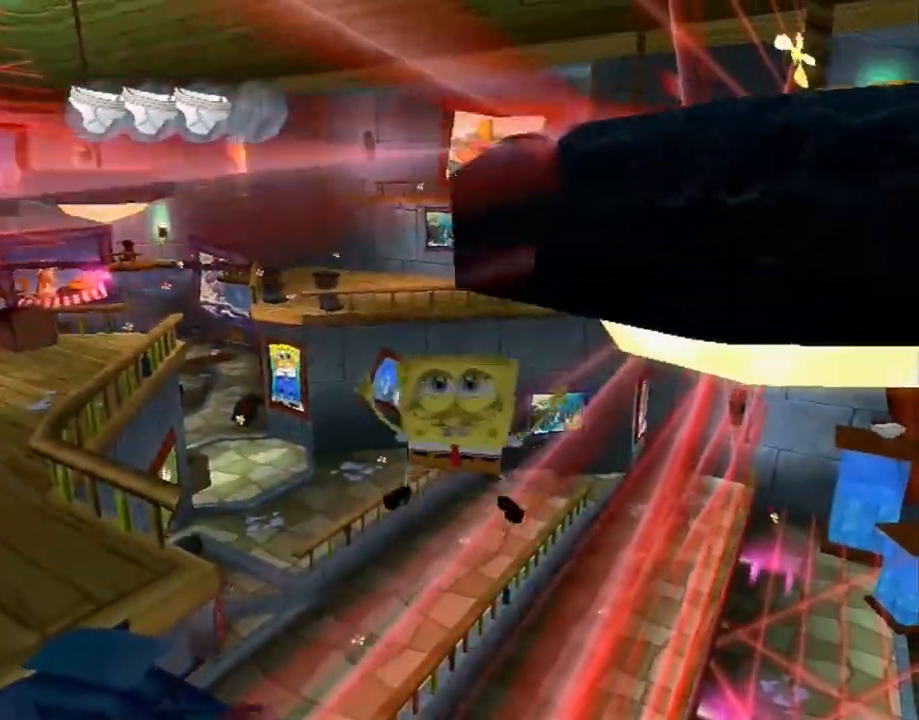
{"dt_ms": 500, "buttons": [], "left_stick": "up-left", "right_stick": "center", "button_events": [[33, "A", "up"], [200, "A", "down"], [467, "A", "up"]]}
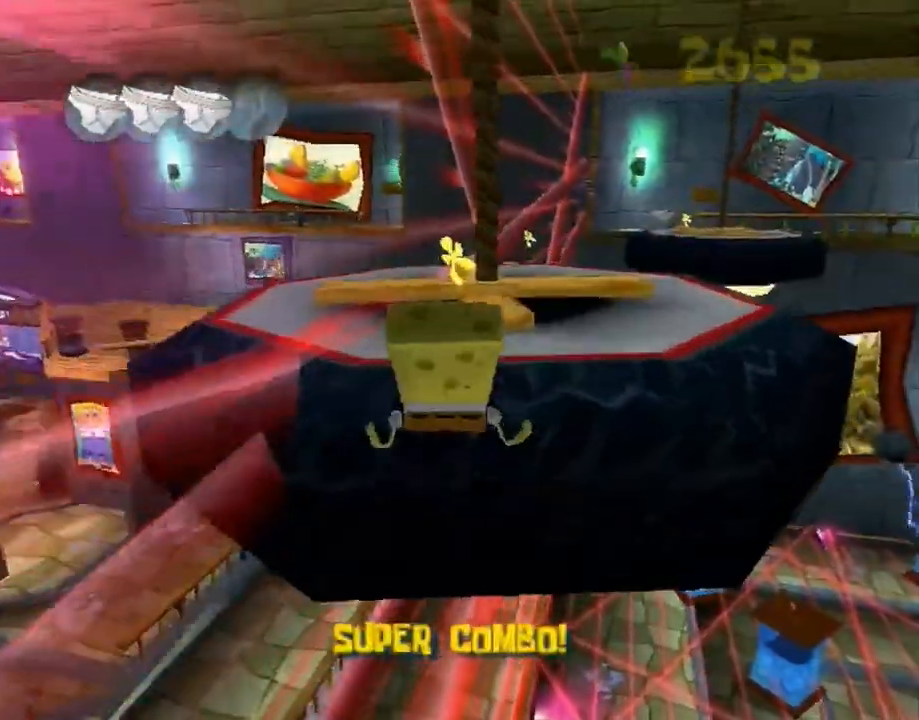
{"dt_ms": 500, "buttons": [], "left_stick": "up-left", "right_stick": "right", "button_events": []}
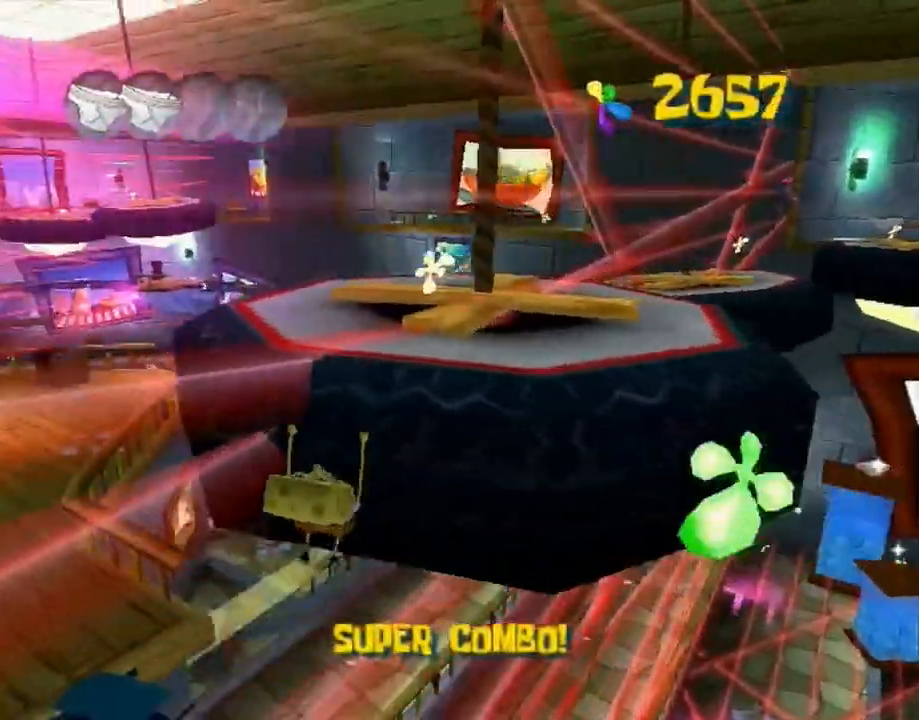
{"dt_ms": 500, "buttons": [], "left_stick": "up-left", "right_stick": "right", "button_events": []}
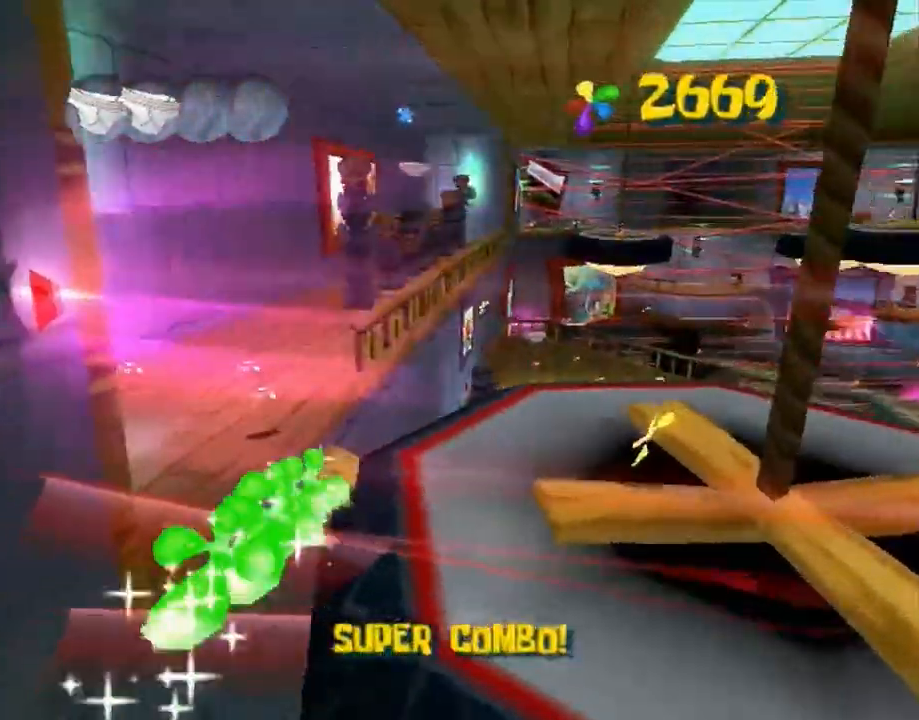
{"dt_ms": 500, "buttons": [], "left_stick": "up-left", "right_stick": "center", "button_events": []}
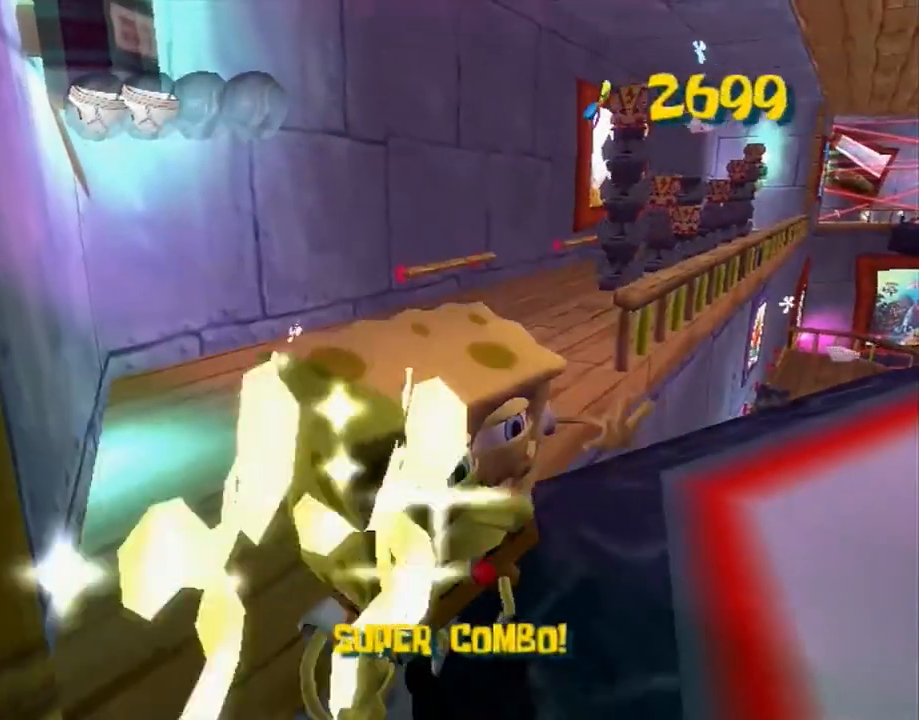
{"dt_ms": 500, "buttons": [], "left_stick": "up-left", "right_stick": "center", "button_events": [[183, "A", "down"], [217, "A", "up"]]}
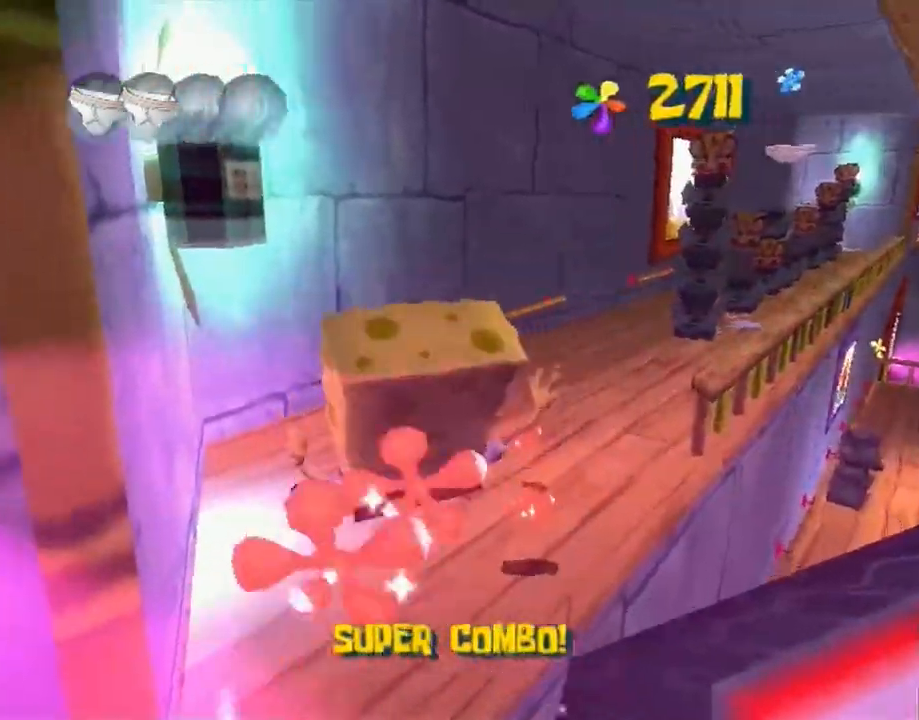
{"dt_ms": 500, "buttons": [], "left_stick": "left", "right_stick": "center", "button_events": []}
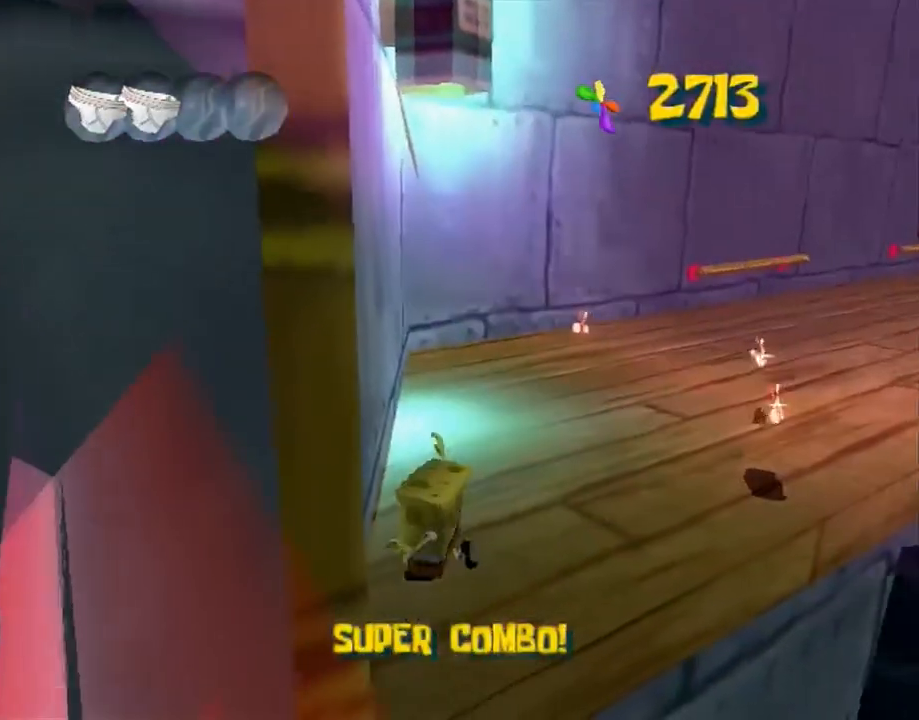
{"dt_ms": 500, "buttons": [], "left_stick": "down", "right_stick": "center", "button_events": [[17, "B", "down"], [17, "L2", "down"], [150, "B", "up"], [183, "L2", "up"]]}
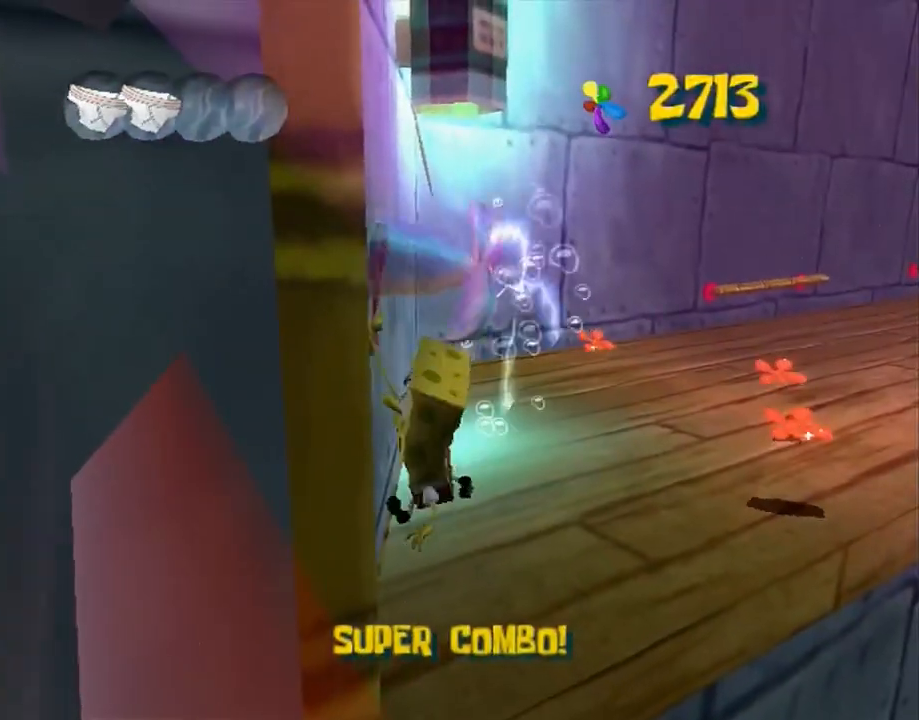
{"dt_ms": 500, "buttons": [], "left_stick": "down", "right_stick": "center", "button_events": []}
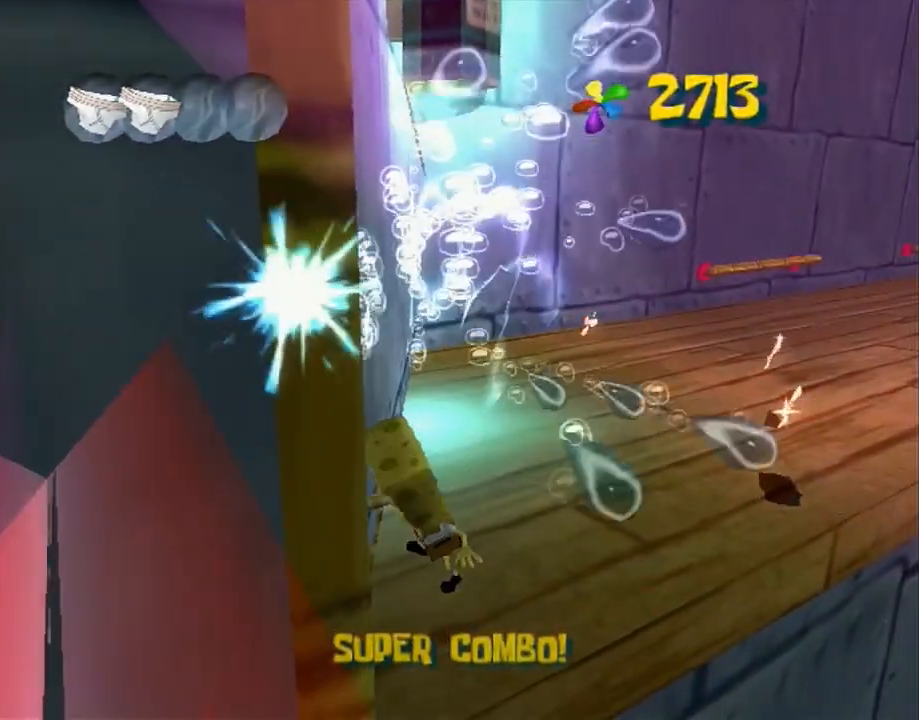
{"dt_ms": 500, "buttons": ["L2"], "left_stick": "right", "right_stick": "left", "button_events": [[133, "L2", "down"], [167, "B", "down"], [350, "B", "up"]]}
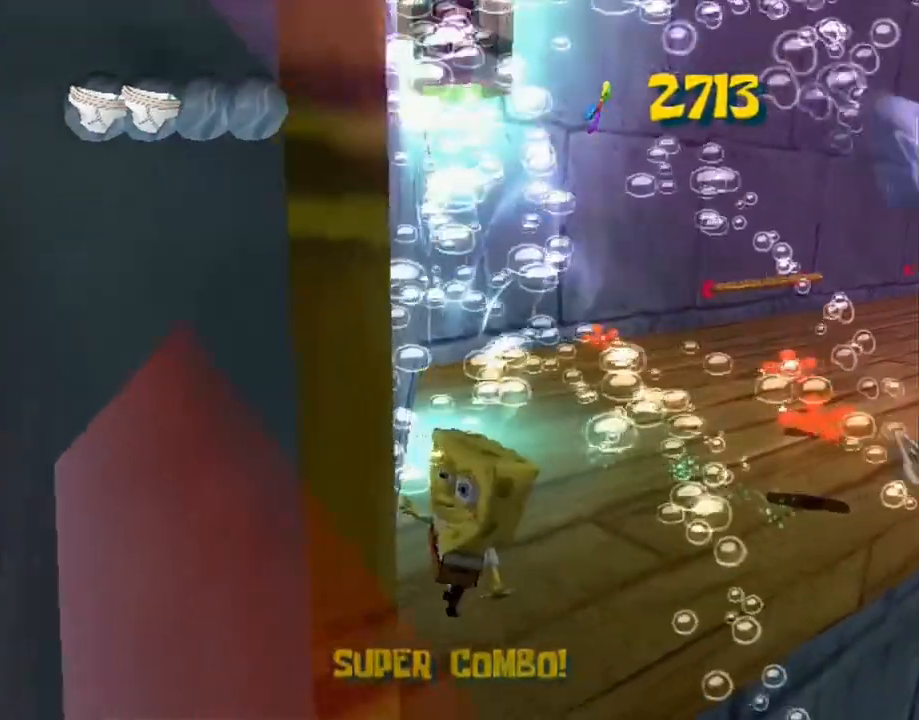
{"dt_ms": 500, "buttons": [], "left_stick": "right", "right_stick": "center", "button_events": [[167, "L2", "up"], [367, "A", "down"], [400, "A", "up"]]}
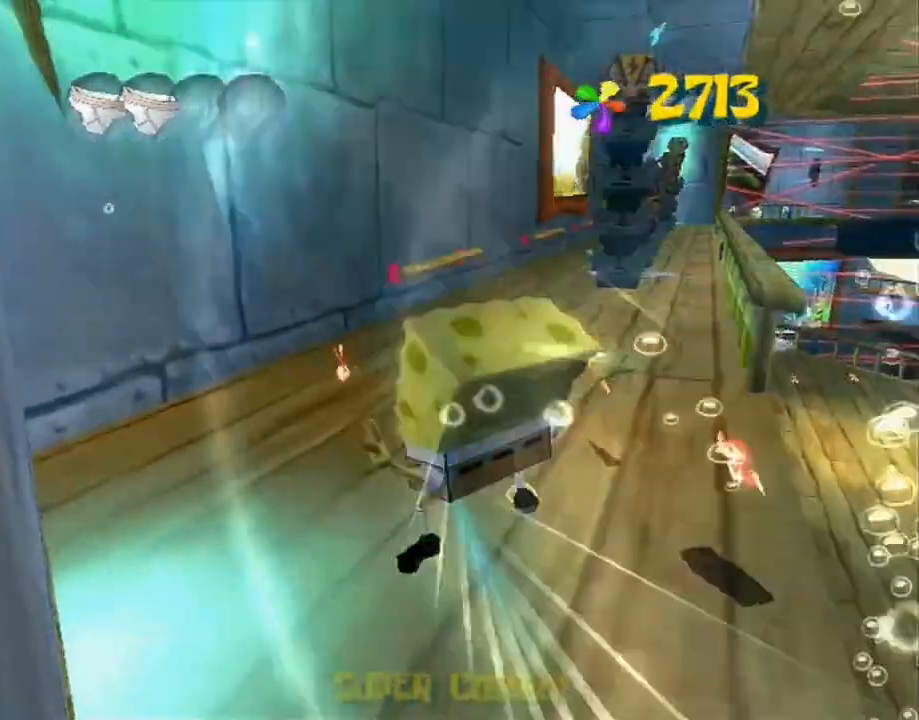
{"dt_ms": 500, "buttons": [], "left_stick": "up-right", "right_stick": "center", "button_events": []}